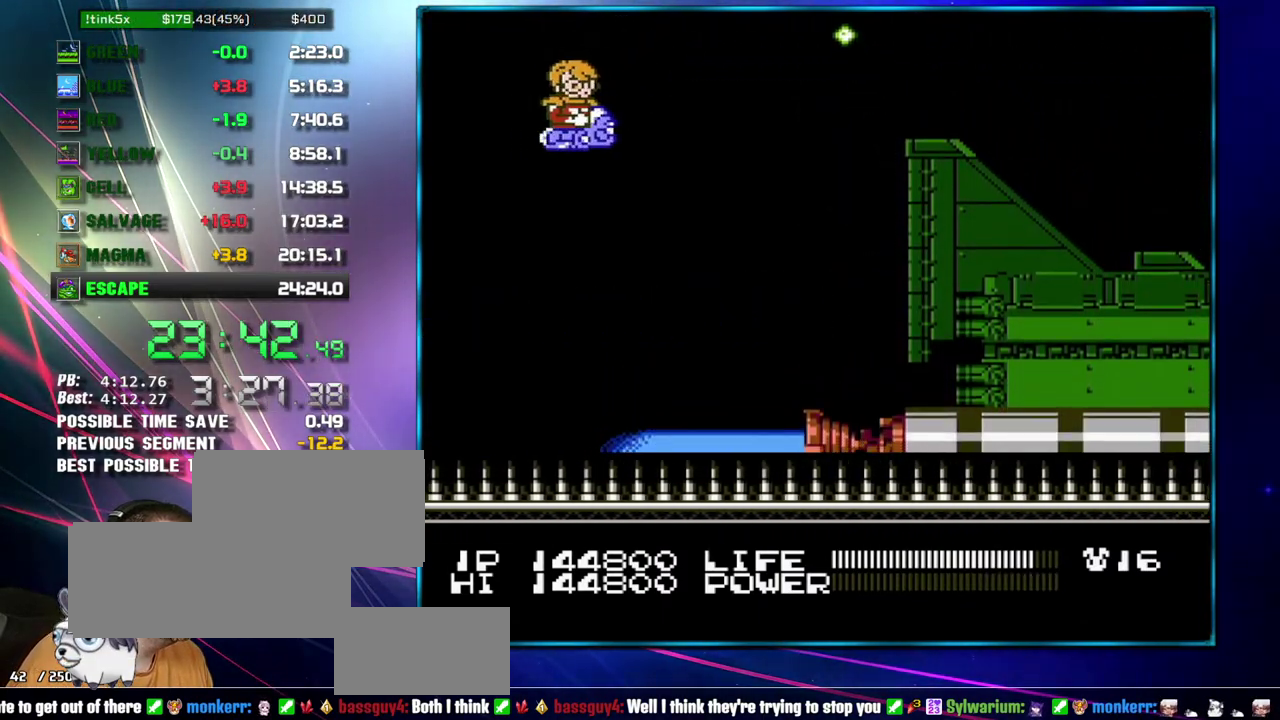
Gameplay with a controller (Nintendo layout); each line is a JSON object with the inputs held at the frame after it. "events" lists button and stick changes between this image and that frame as [ms after this image, input, new state], when the widget could be followed in between. Not read: L3 R3.
{"buttons": [], "events": [[400, "DPAD_DOWN", "down"], [483, "DPAD_DOWN", "up"]]}
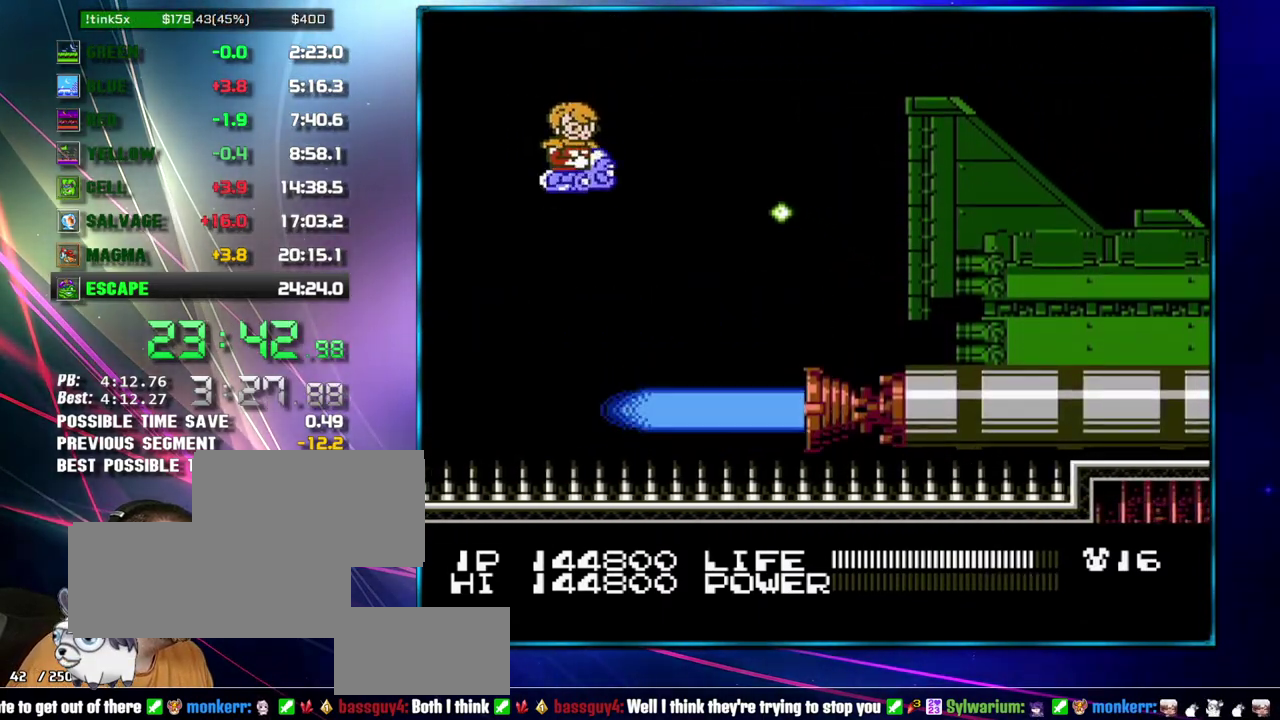
{"buttons": [], "events": []}
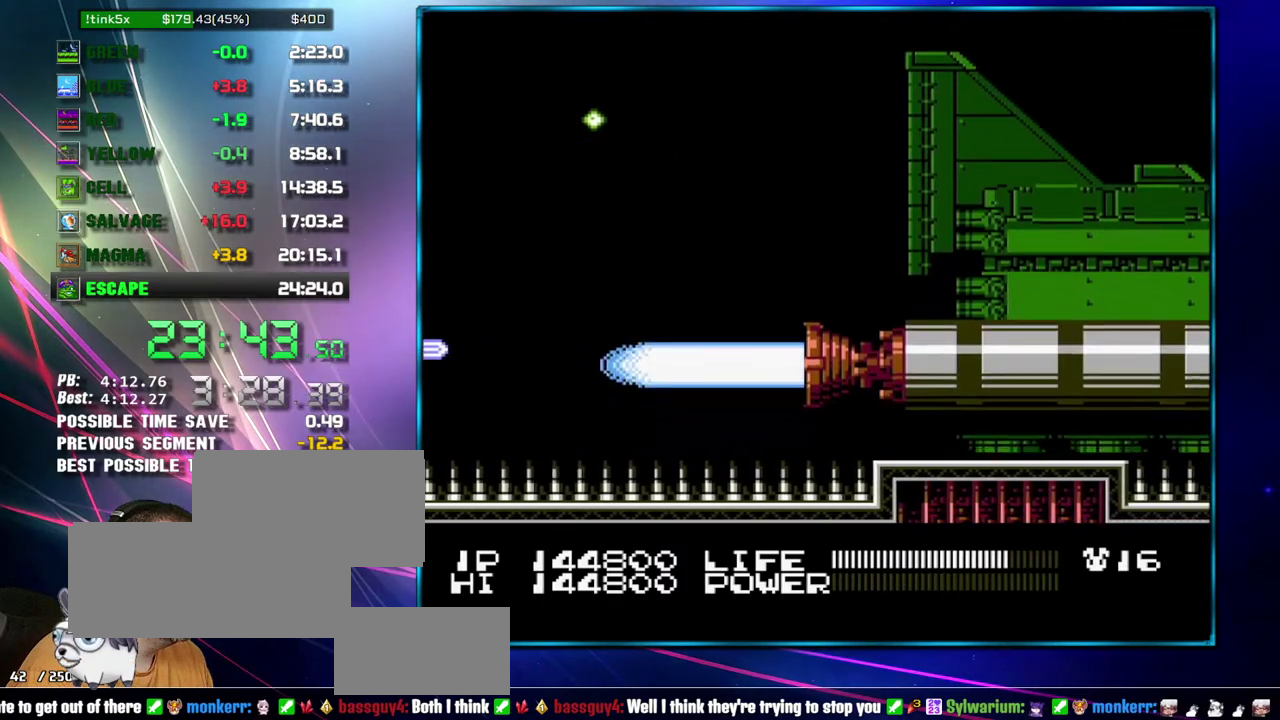
{"buttons": ["DPAD_DOWN"], "events": [[17, "DPAD_LEFT", "down"], [83, "DPAD_LEFT", "up"], [150, "DPAD_RIGHT", "down"], [217, "DPAD_RIGHT", "up"], [467, "DPAD_DOWN", "down"]]}
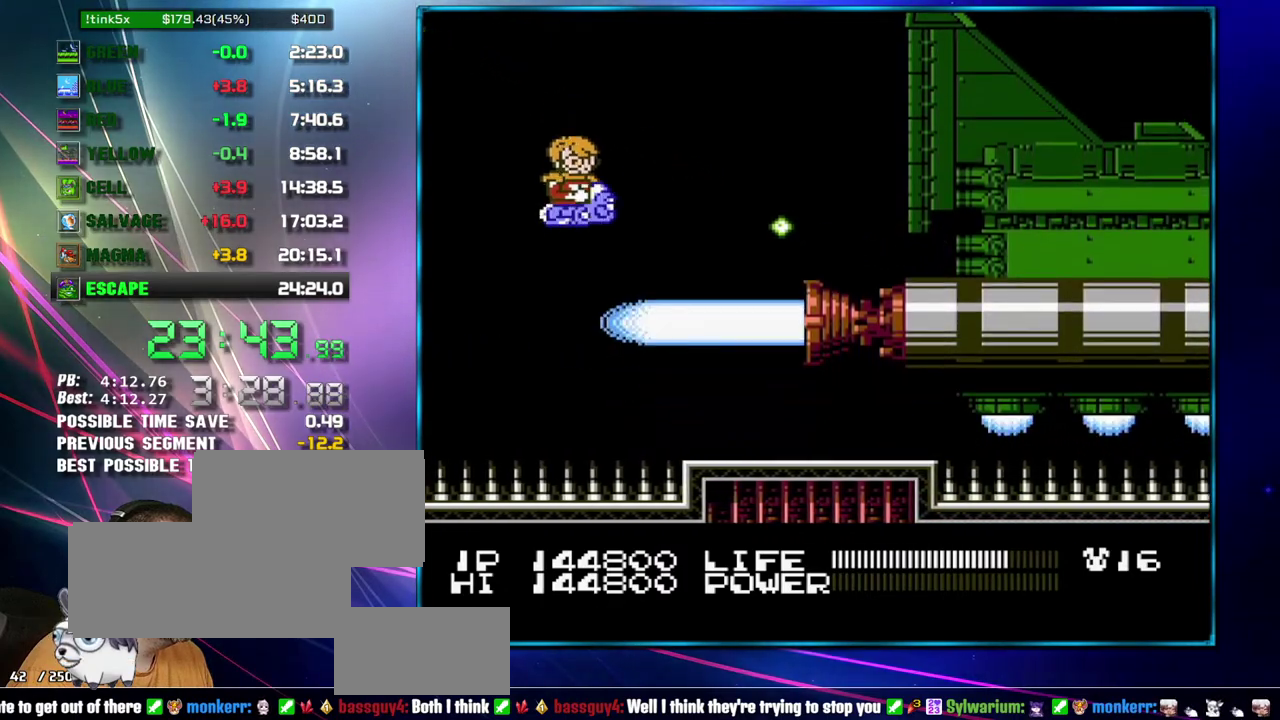
{"buttons": ["B"], "events": [[17, "DPAD_DOWN", "up"], [83, "B", "down"], [267, "DPAD_DOWN", "down"], [367, "DPAD_DOWN", "up"]]}
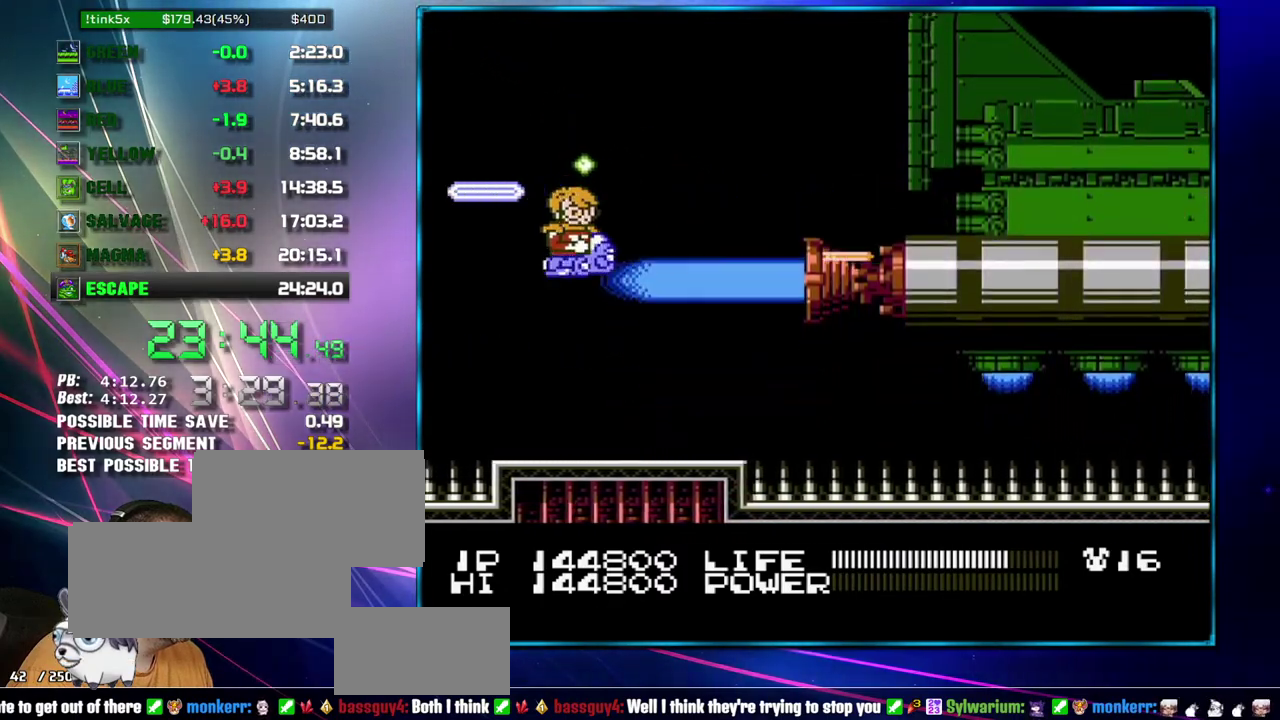
{"buttons": ["B"], "events": [[117, "DPAD_DOWN", "down"], [217, "DPAD_DOWN", "up"]]}
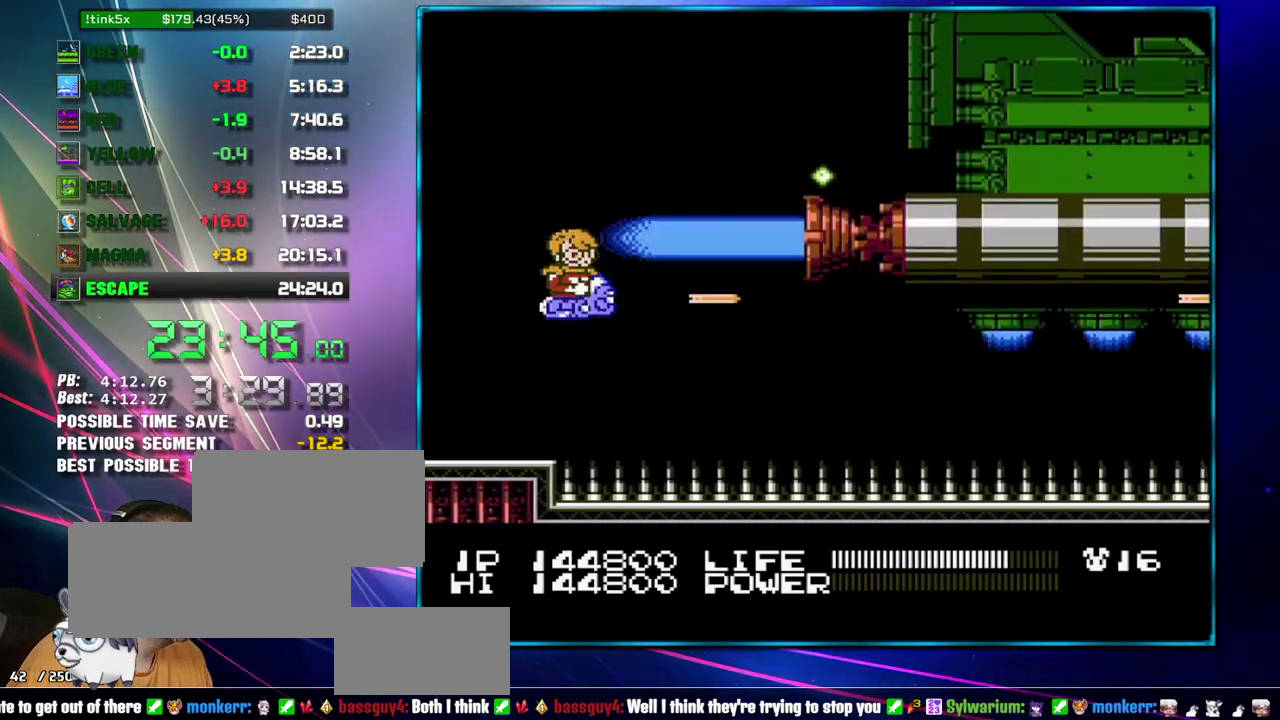
{"buttons": ["B"], "events": [[50, "DPAD_UP", "down"], [150, "DPAD_UP", "up"], [333, "DPAD_UP", "down"], [483, "DPAD_UP", "up"]]}
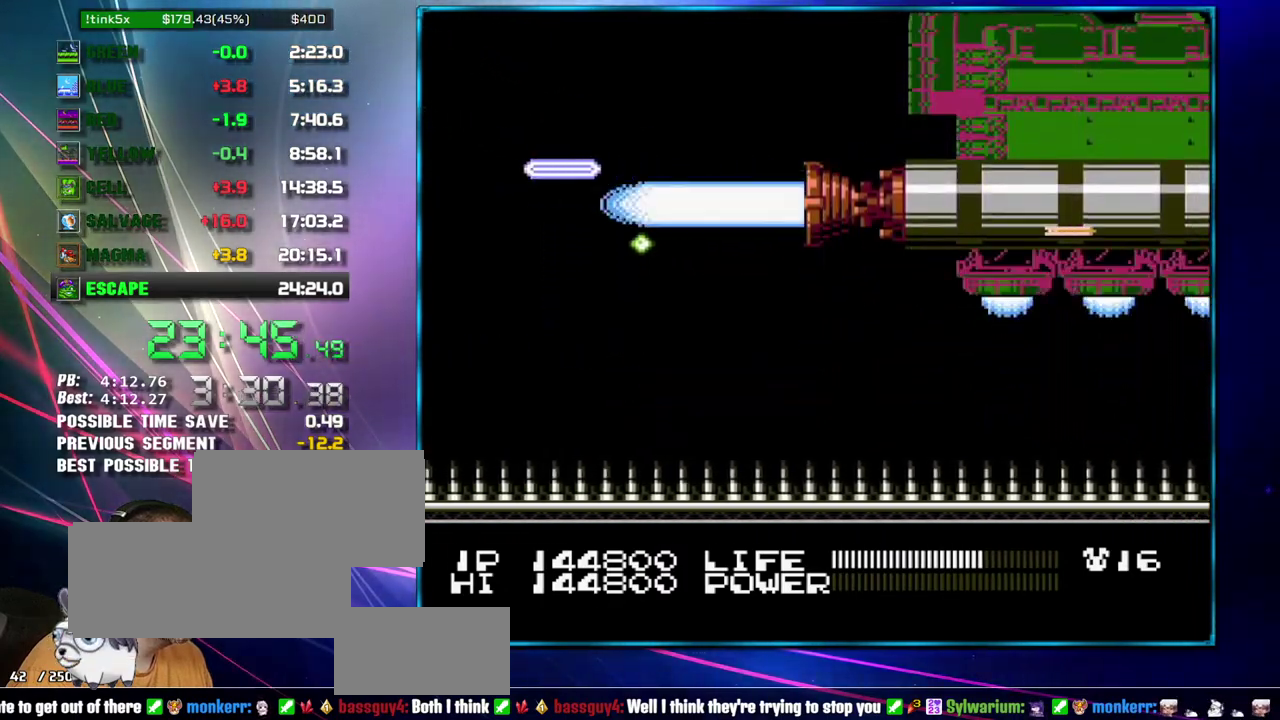
{"buttons": ["B"], "events": []}
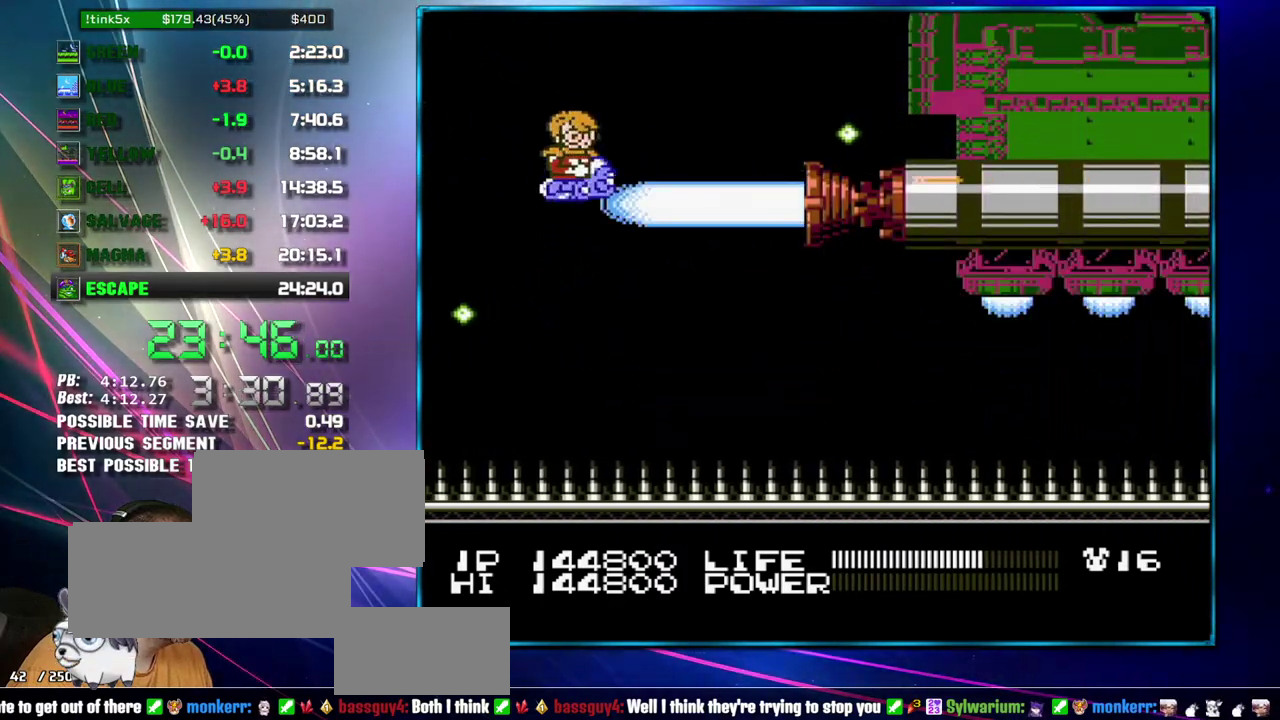
{"buttons": ["B"], "events": [[183, "DPAD_DOWN", "down"], [300, "DPAD_DOWN", "up"]]}
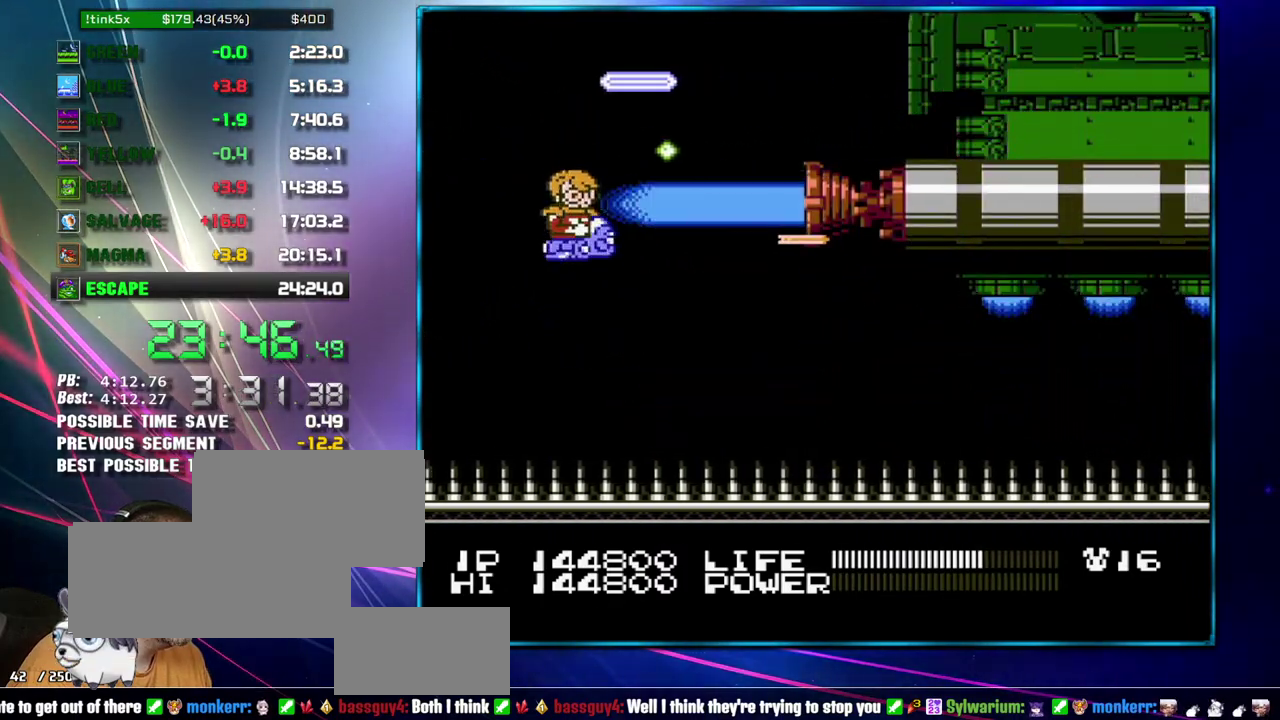
{"buttons": ["B"], "events": []}
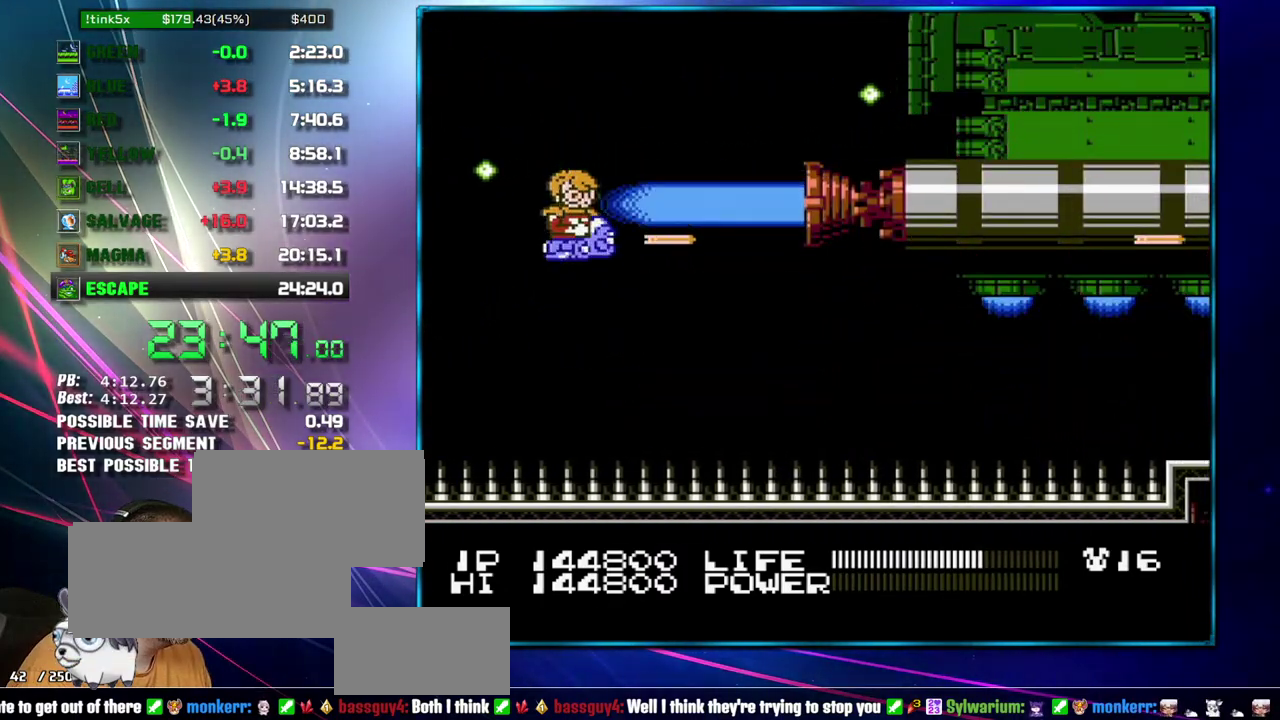
{"buttons": ["B"], "events": []}
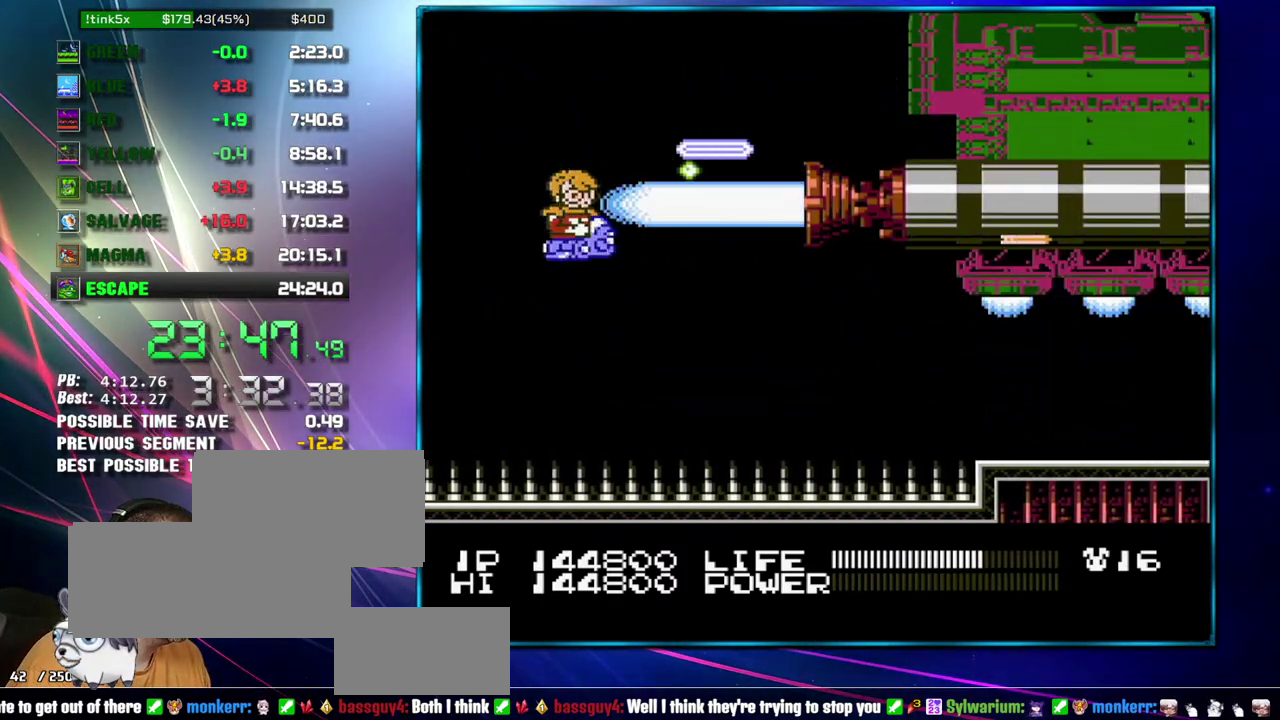
{"buttons": ["B"], "events": []}
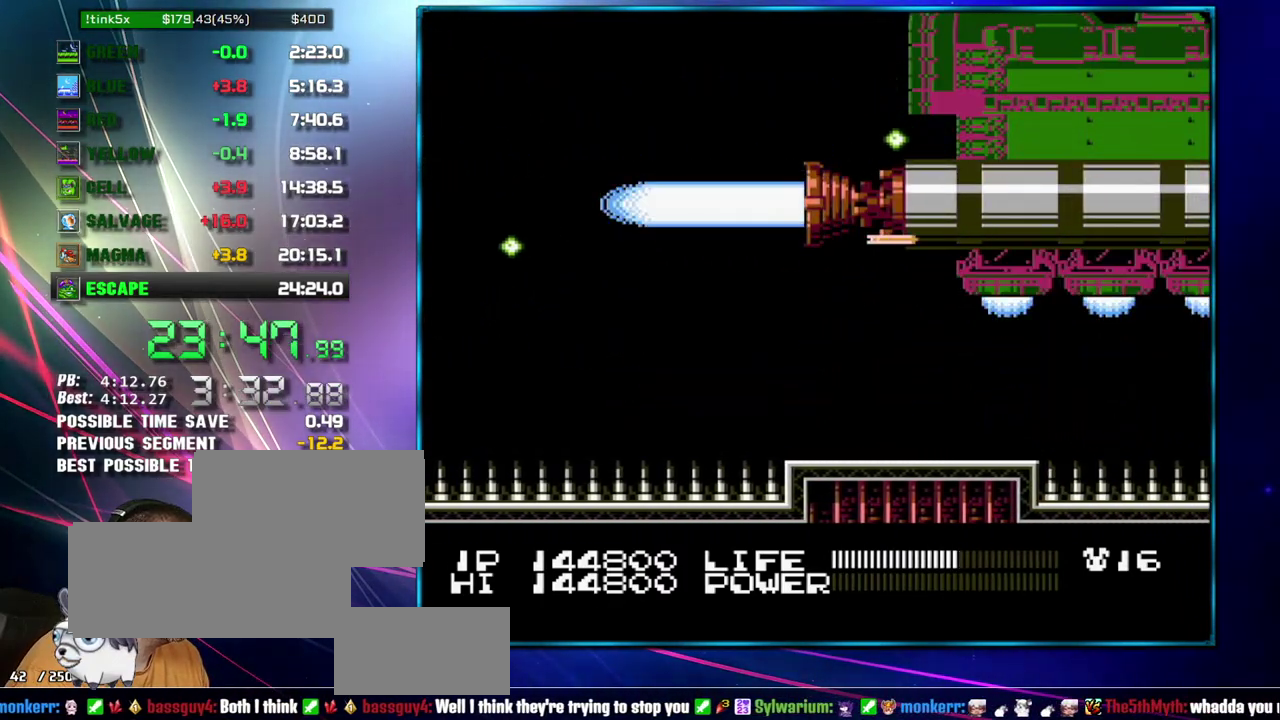
{"buttons": ["B"], "events": []}
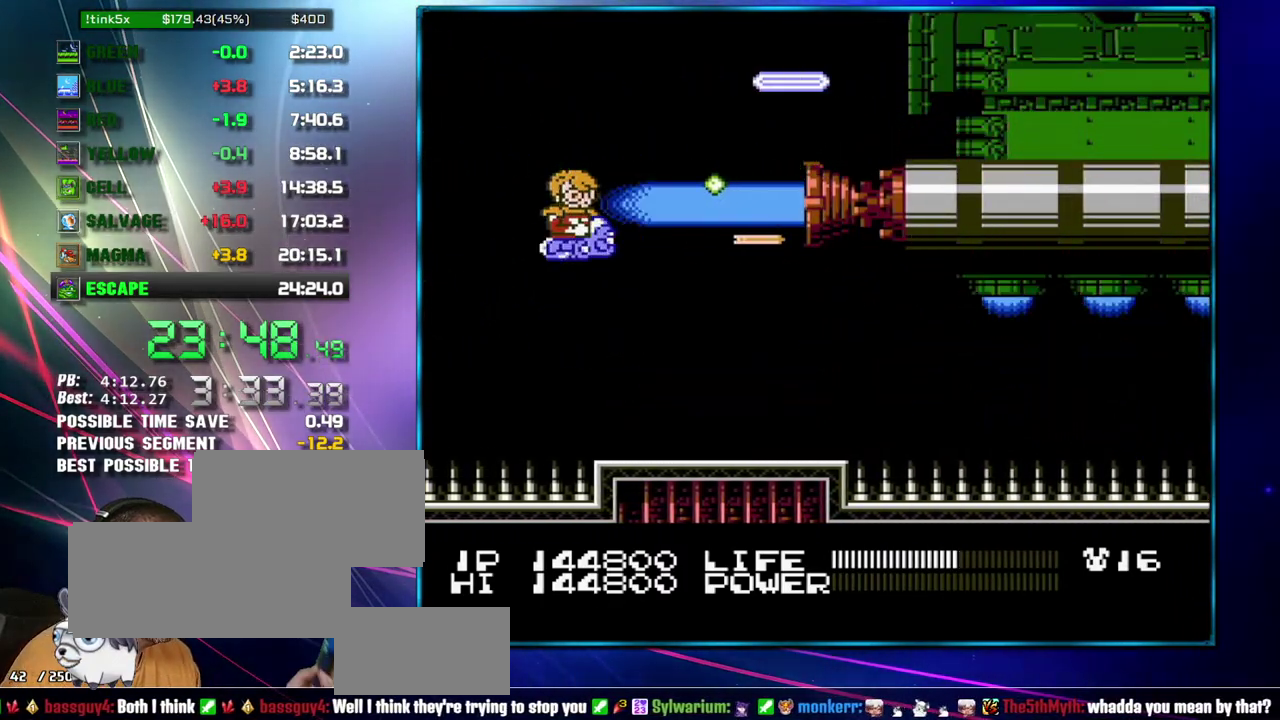
{"buttons": ["B"], "events": []}
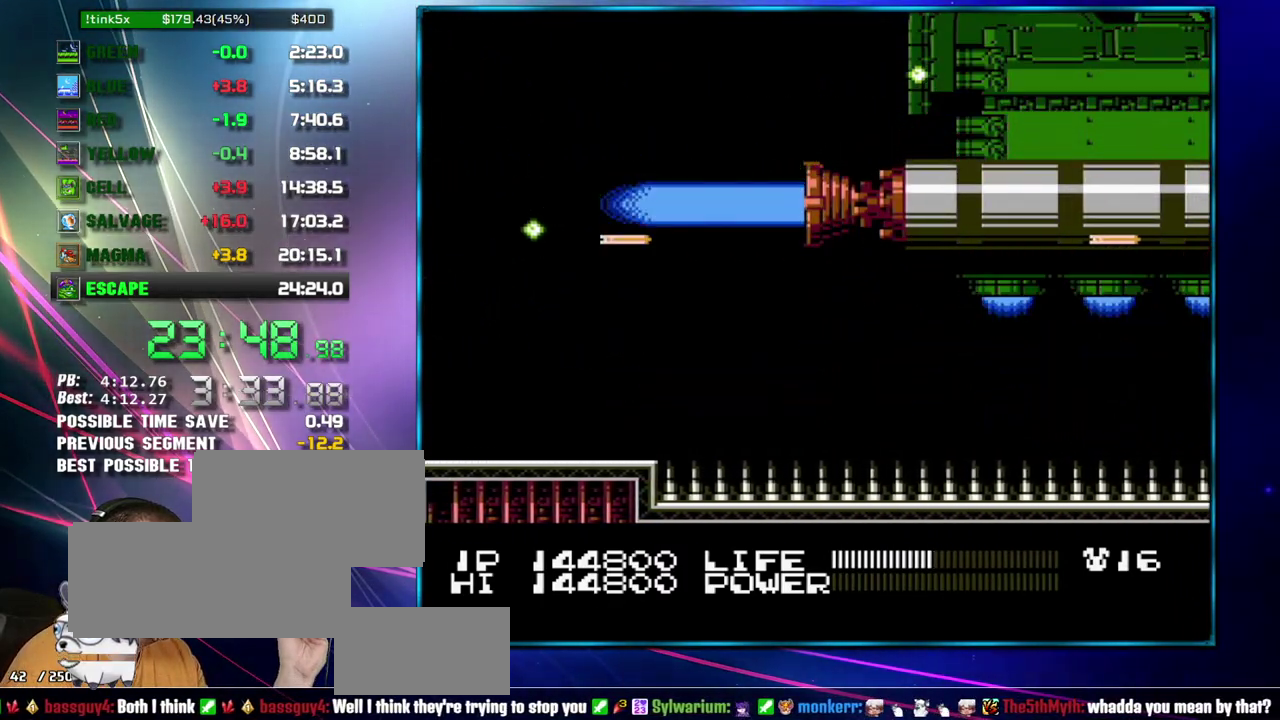
{"buttons": ["B"], "events": []}
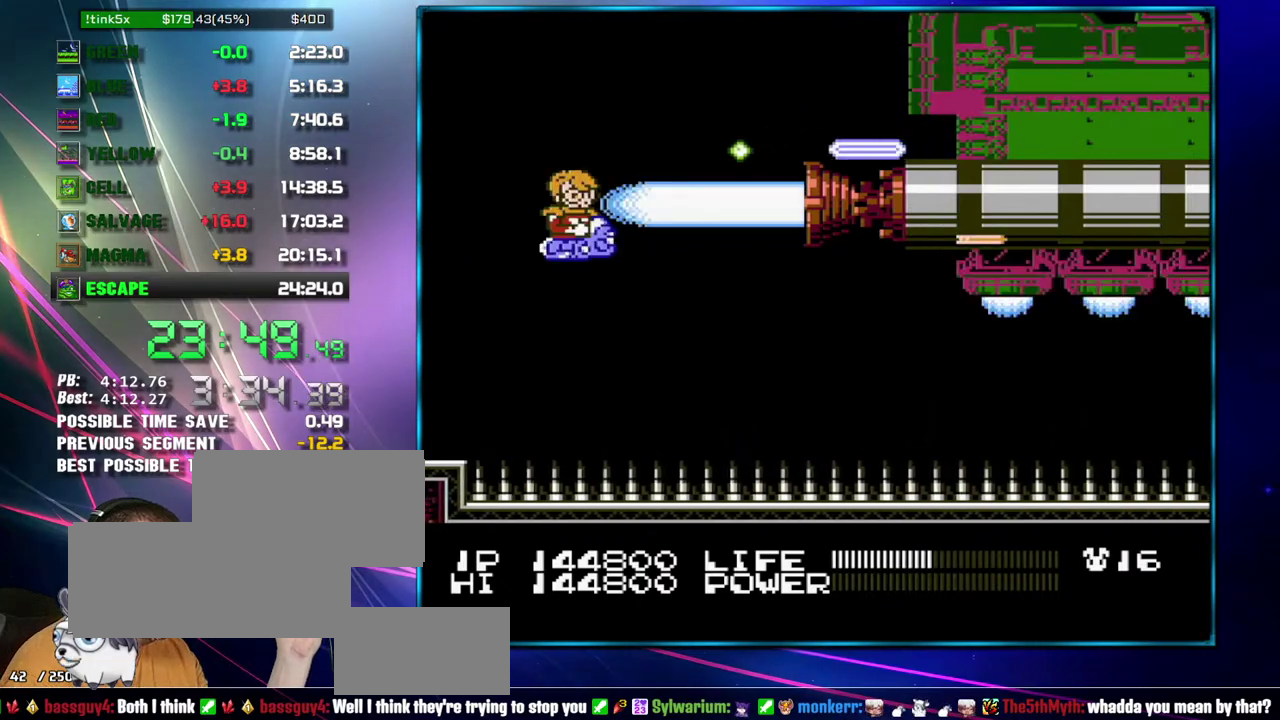
{"buttons": ["B"], "events": []}
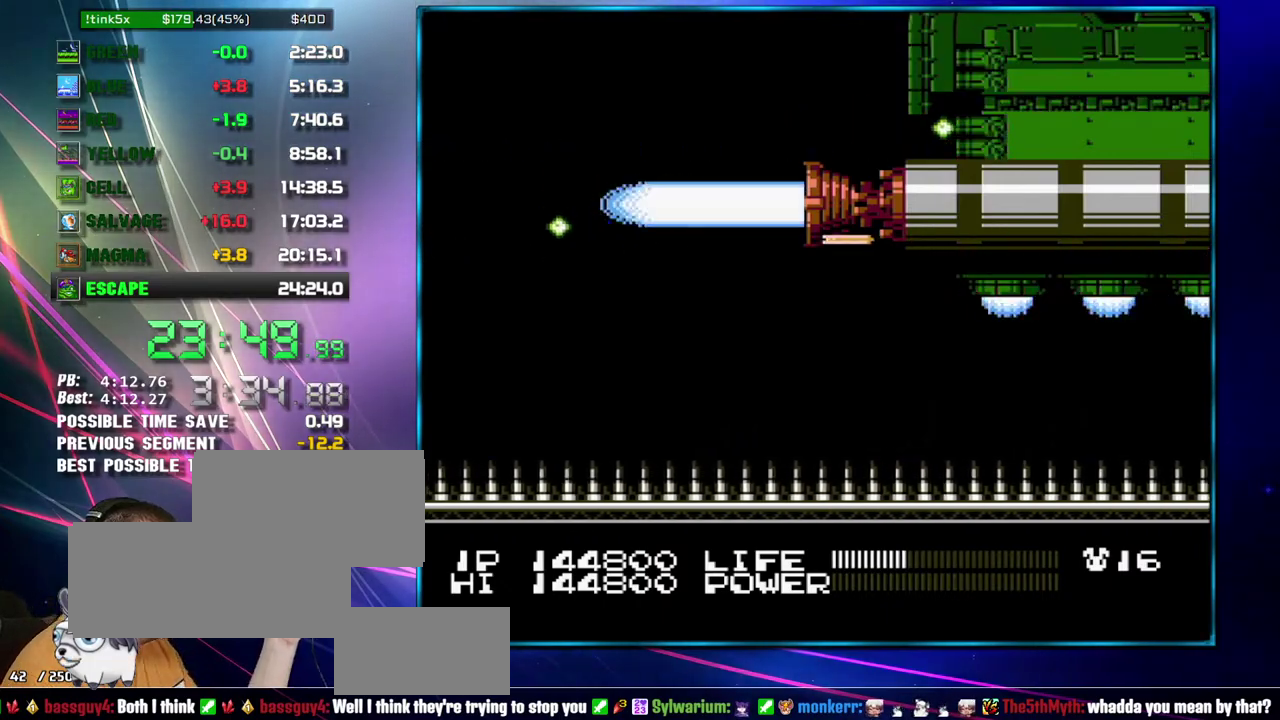
{"buttons": ["B"], "events": []}
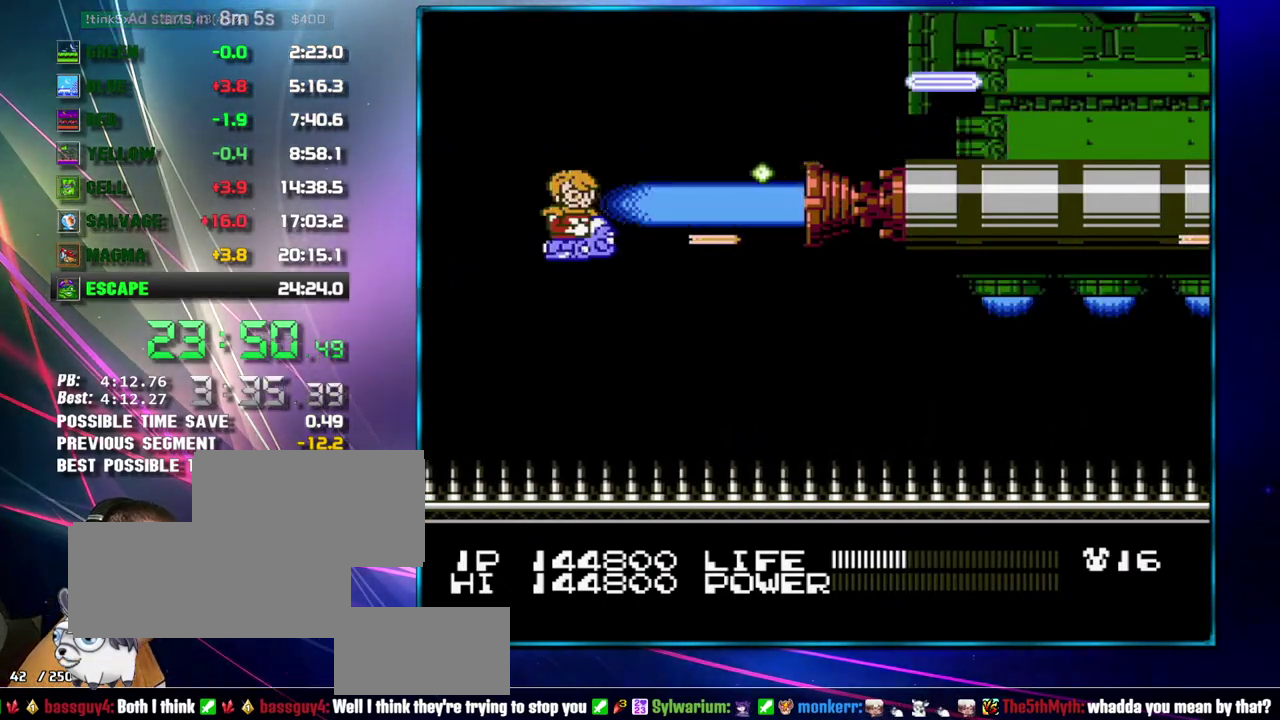
{"buttons": ["B"], "events": []}
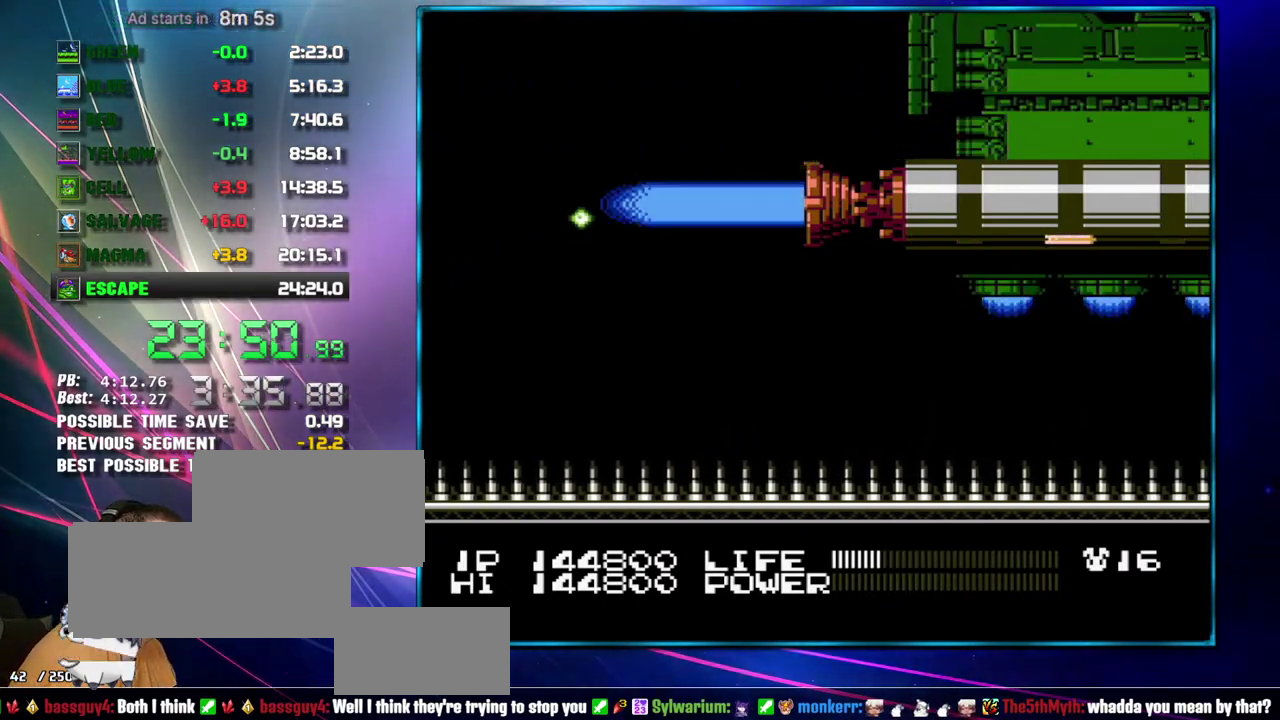
{"buttons": ["B"], "events": []}
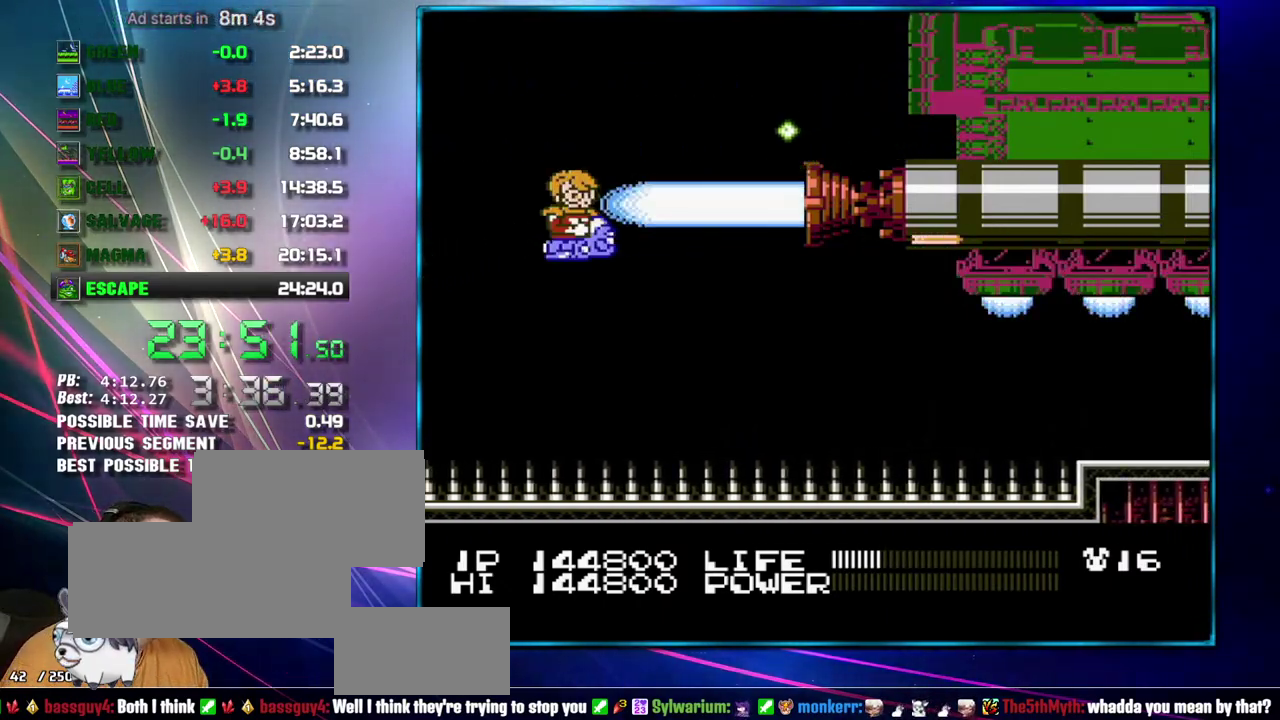
{"buttons": ["B"], "events": []}
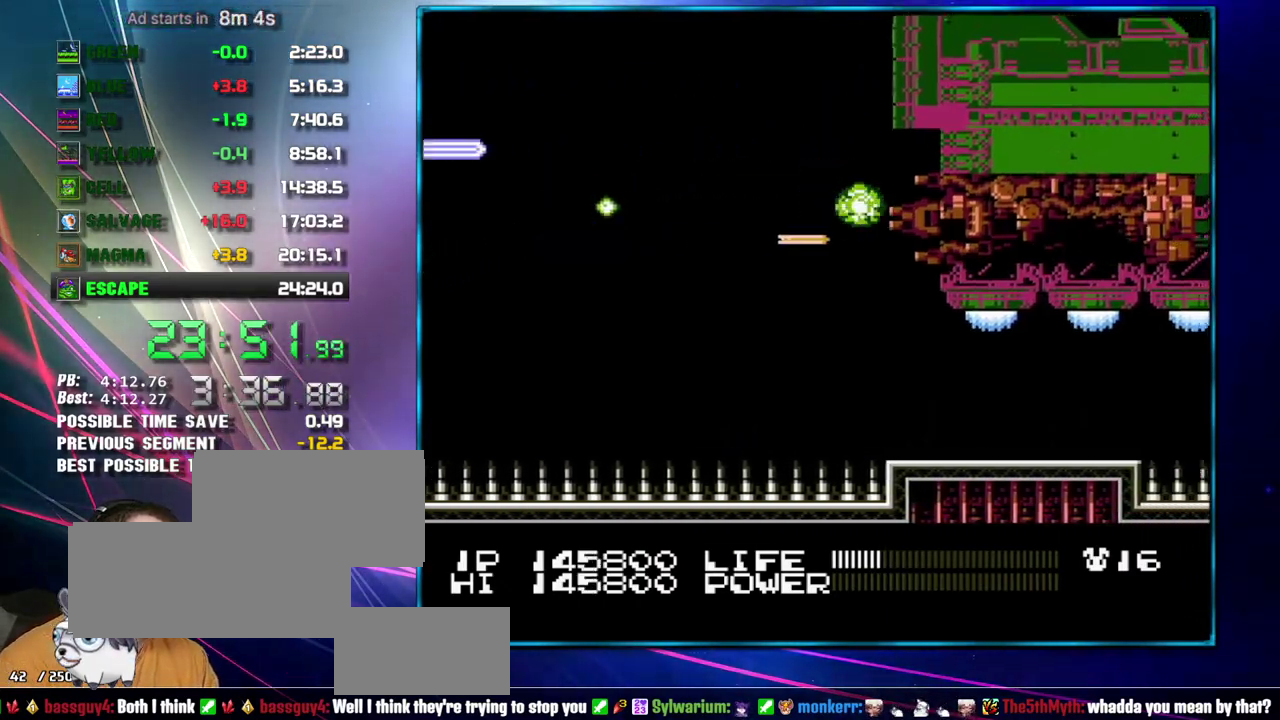
{"buttons": ["B"], "events": []}
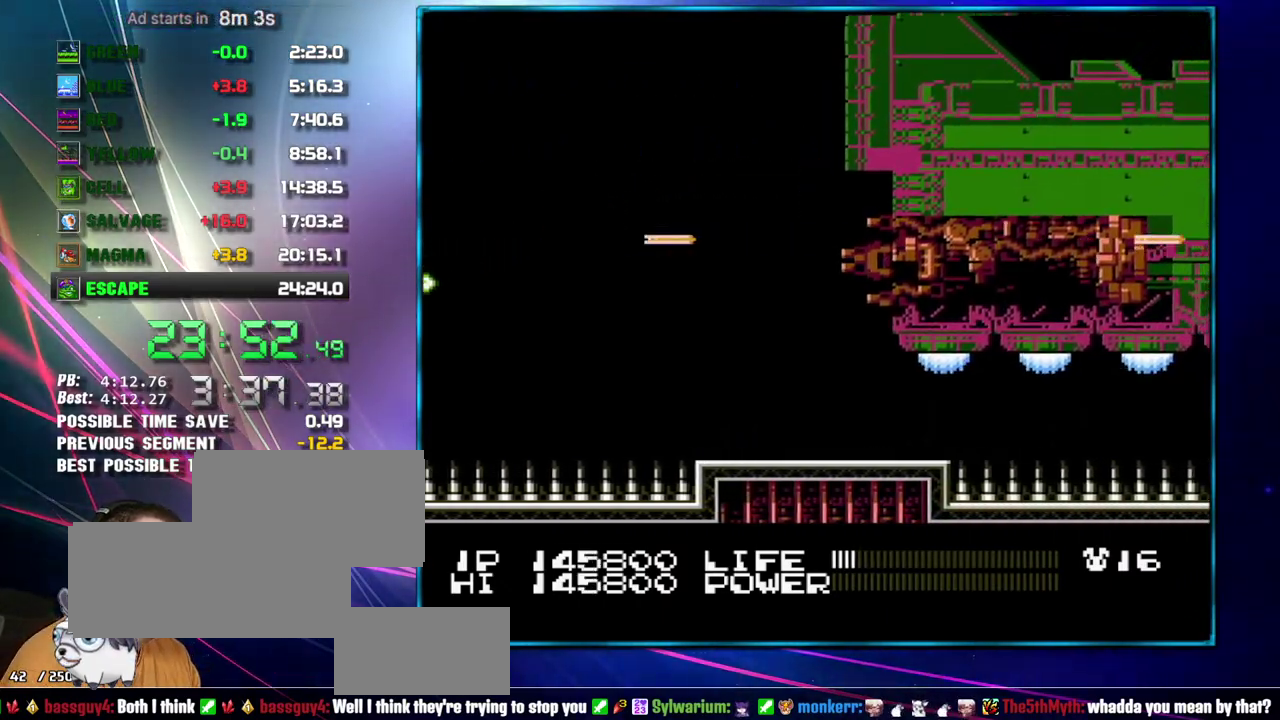
{"buttons": ["DPAD_UP", "DPAD_RIGHT"], "events": [[50, "DPAD_UP", "down"], [150, "B", "up"], [300, "DPAD_LEFT", "down"], [400, "DPAD_LEFT", "up"], [483, "DPAD_RIGHT", "down"]]}
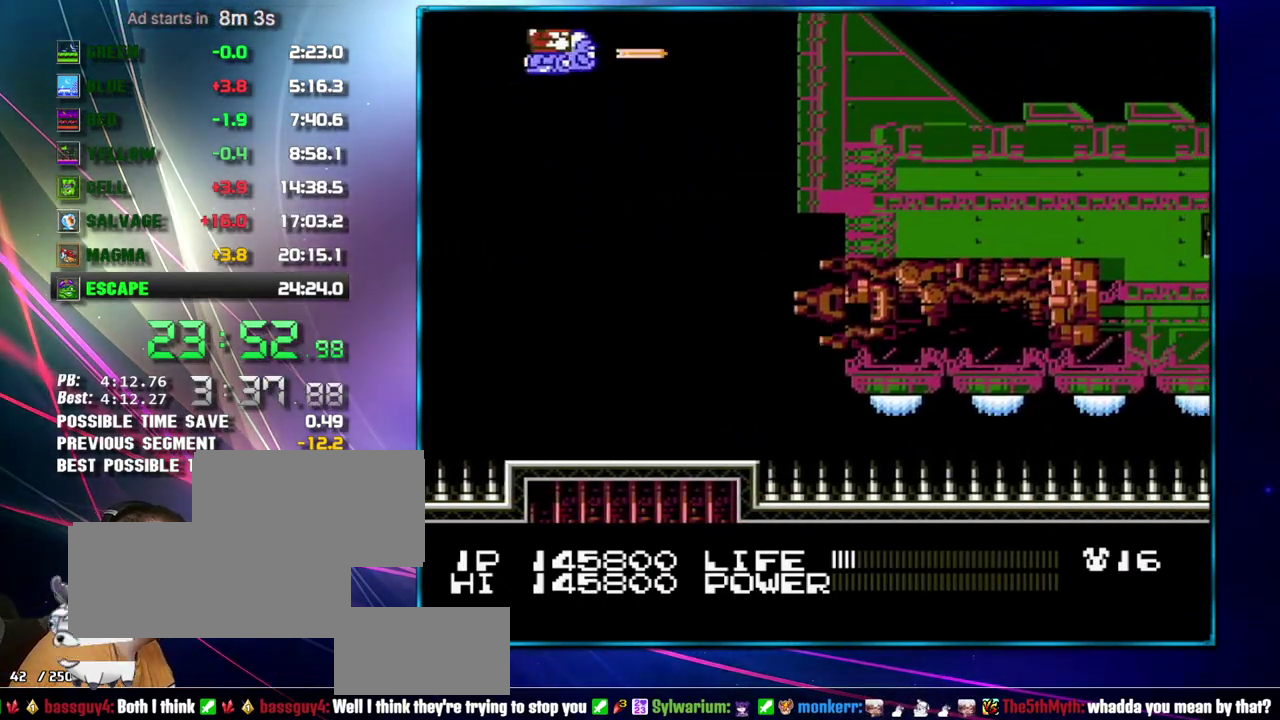
{"buttons": ["B"], "events": [[17, "B", "down"], [83, "B", "up"], [83, "DPAD_RIGHT", "up"], [117, "DPAD_LEFT", "down"], [117, "DPAD_UP", "up"], [150, "B", "down"], [217, "B", "up"], [233, "DPAD_LEFT", "up"], [300, "B", "down"], [367, "B", "up"], [483, "B", "down"]]}
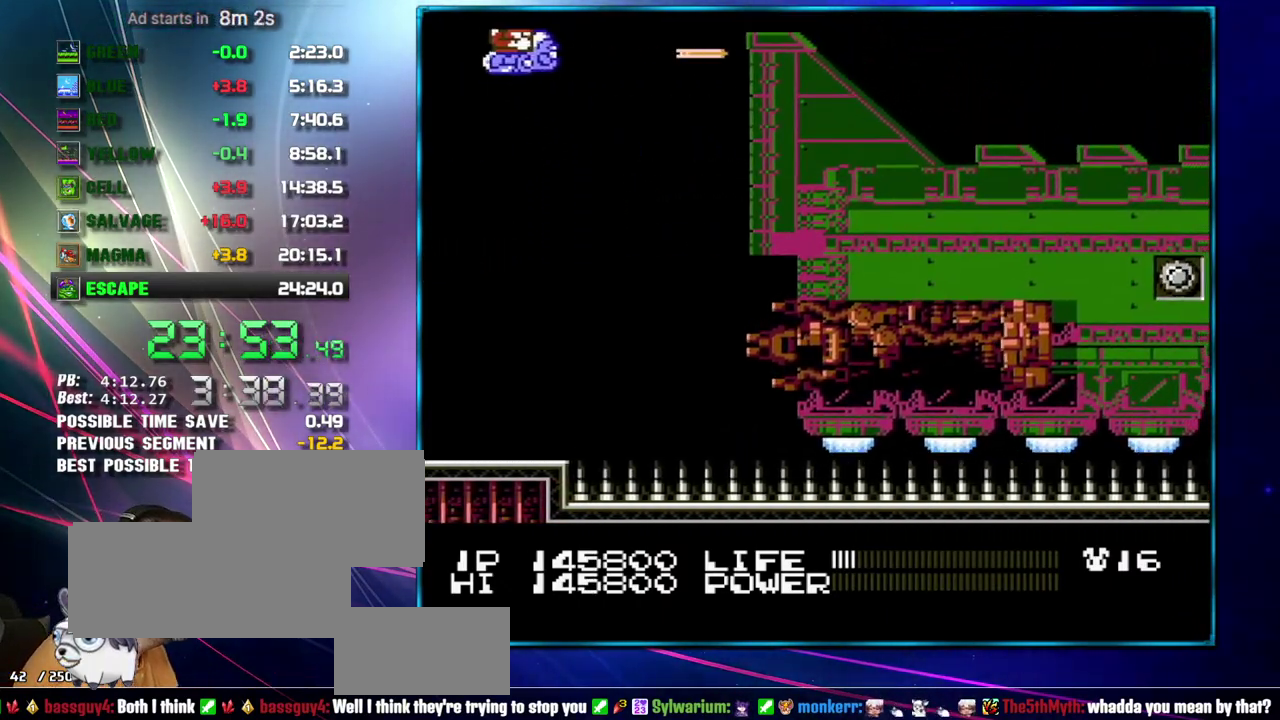
{"buttons": ["B"], "events": [[17, "B", "up"], [150, "B", "down"], [217, "B", "up"], [333, "B", "down"], [367, "B", "up"], [483, "B", "down"]]}
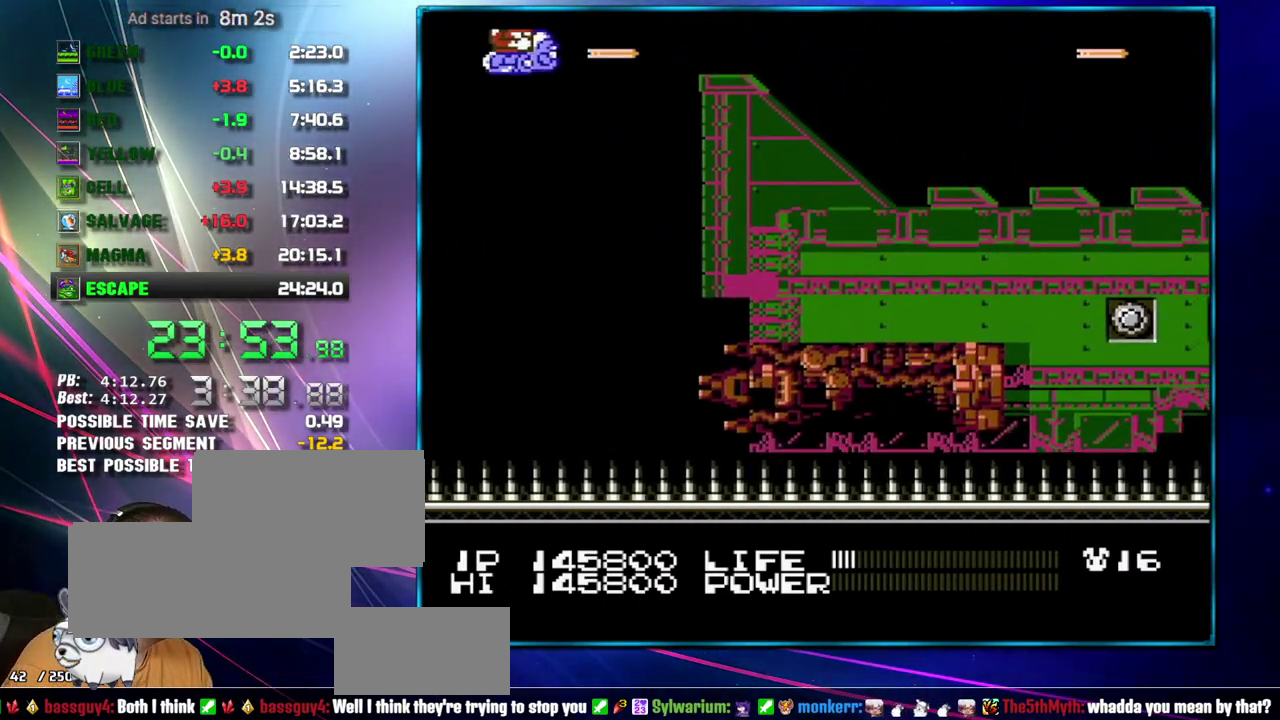
{"buttons": [], "events": [[50, "B", "up"], [183, "B", "down"], [233, "B", "up"]]}
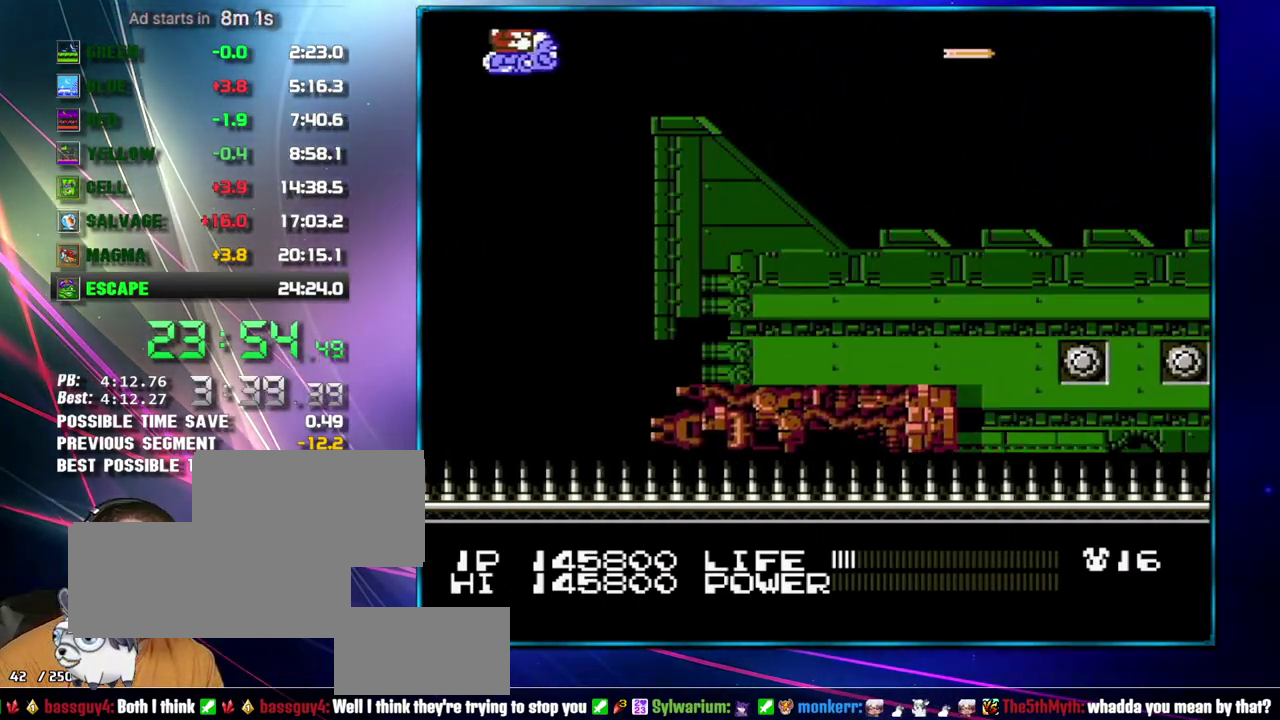
{"buttons": [], "events": [[183, "B", "down"], [233, "B", "up"]]}
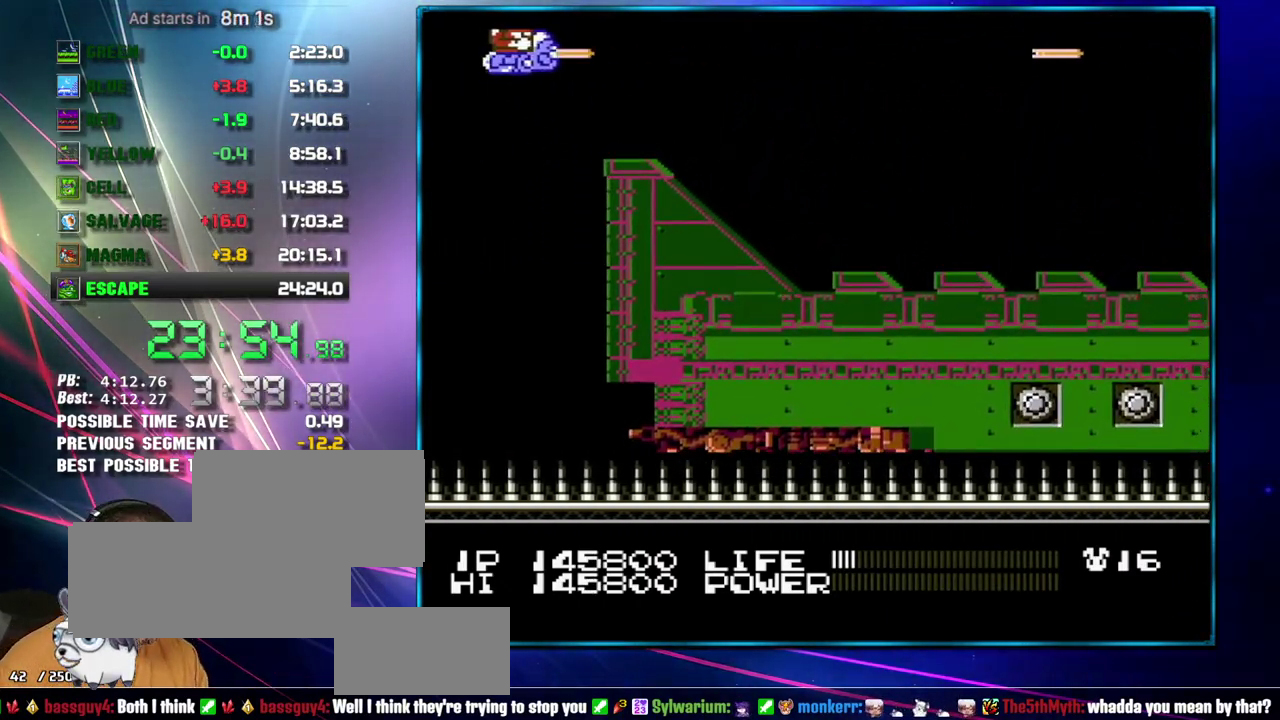
{"buttons": ["DPAD_RIGHT"], "events": [[250, "DPAD_RIGHT", "down"], [400, "B", "down"], [467, "B", "up"]]}
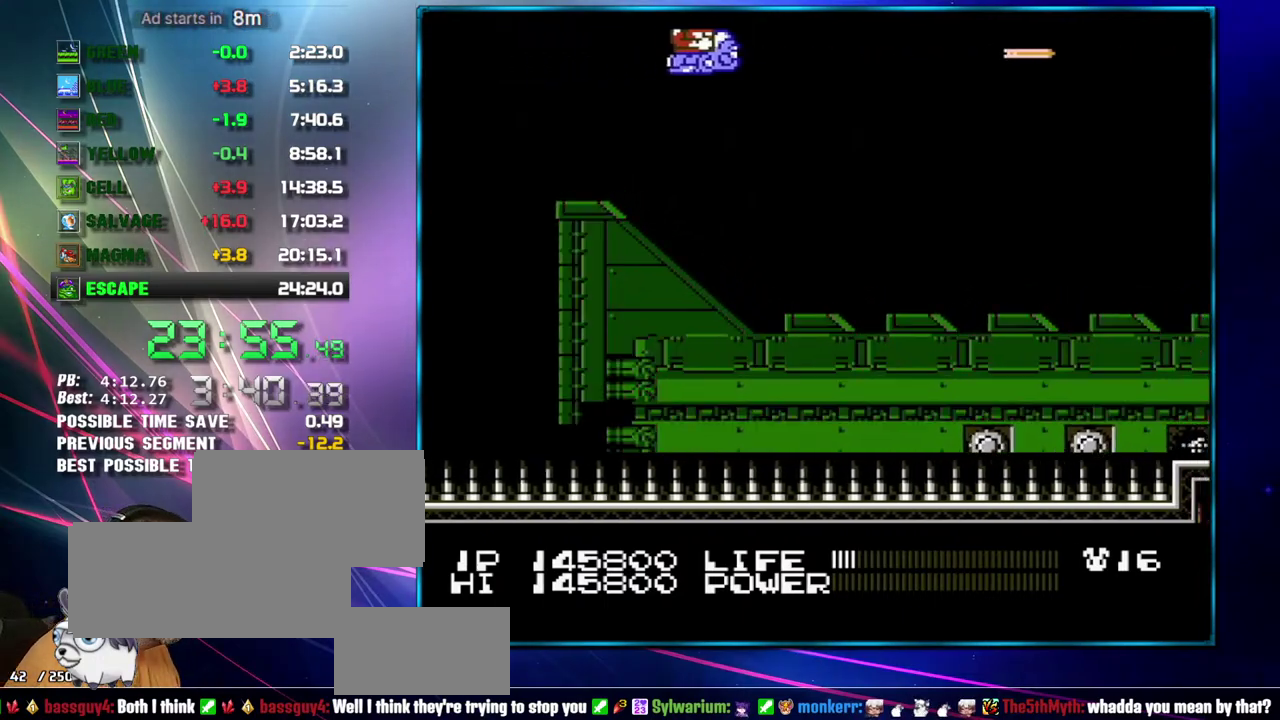
{"buttons": [], "events": [[83, "B", "down"], [150, "B", "up"], [367, "DPAD_RIGHT", "up"]]}
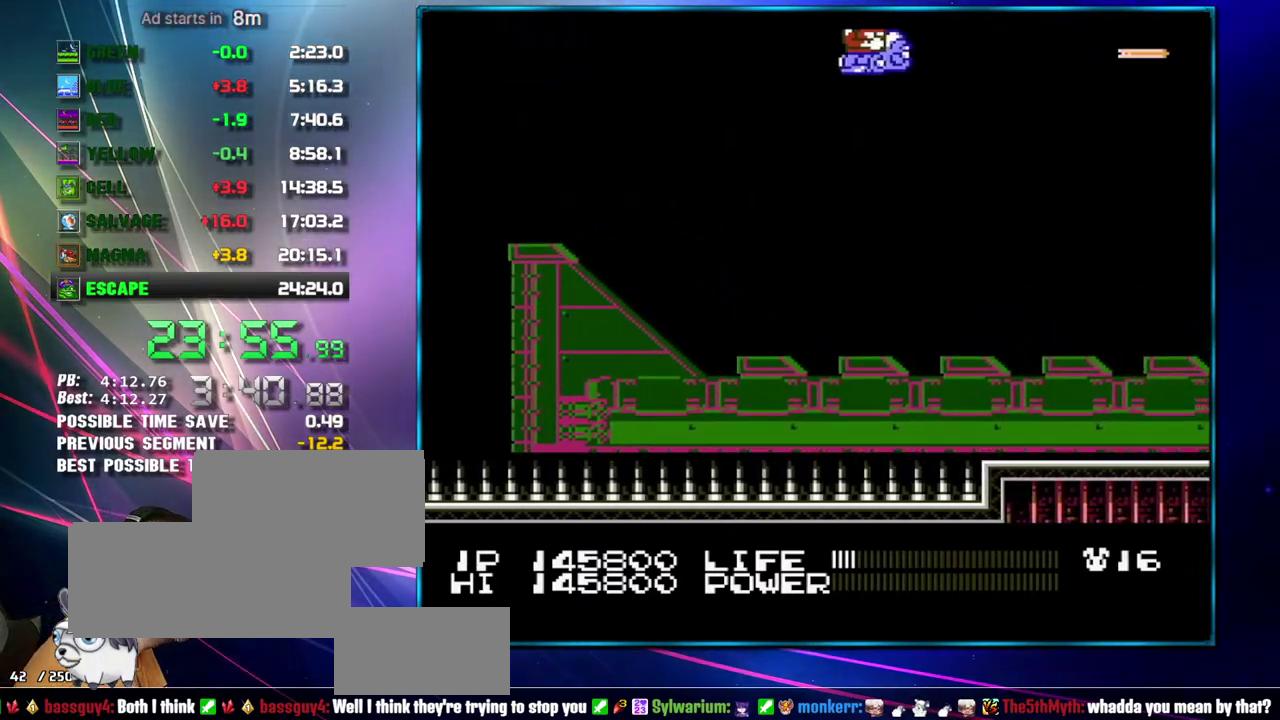
{"buttons": [], "events": [[117, "B", "down"], [183, "B", "up"], [300, "B", "down"], [367, "B", "up"]]}
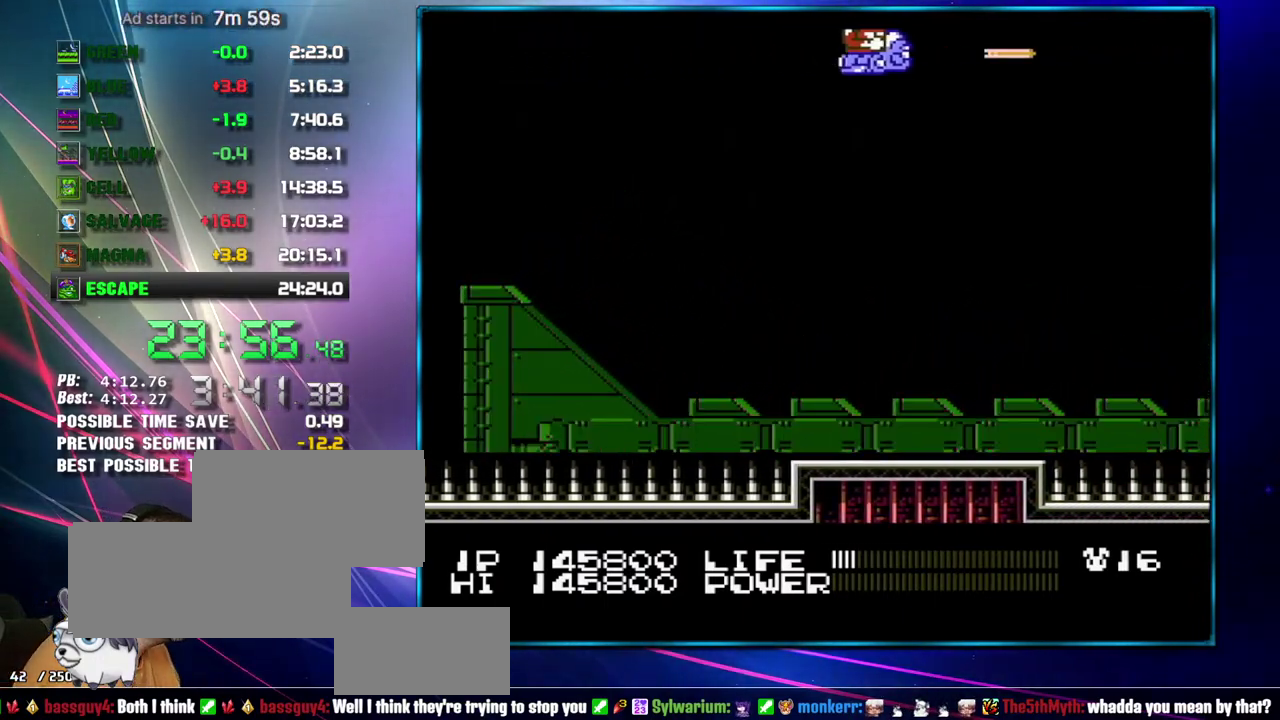
{"buttons": [], "events": []}